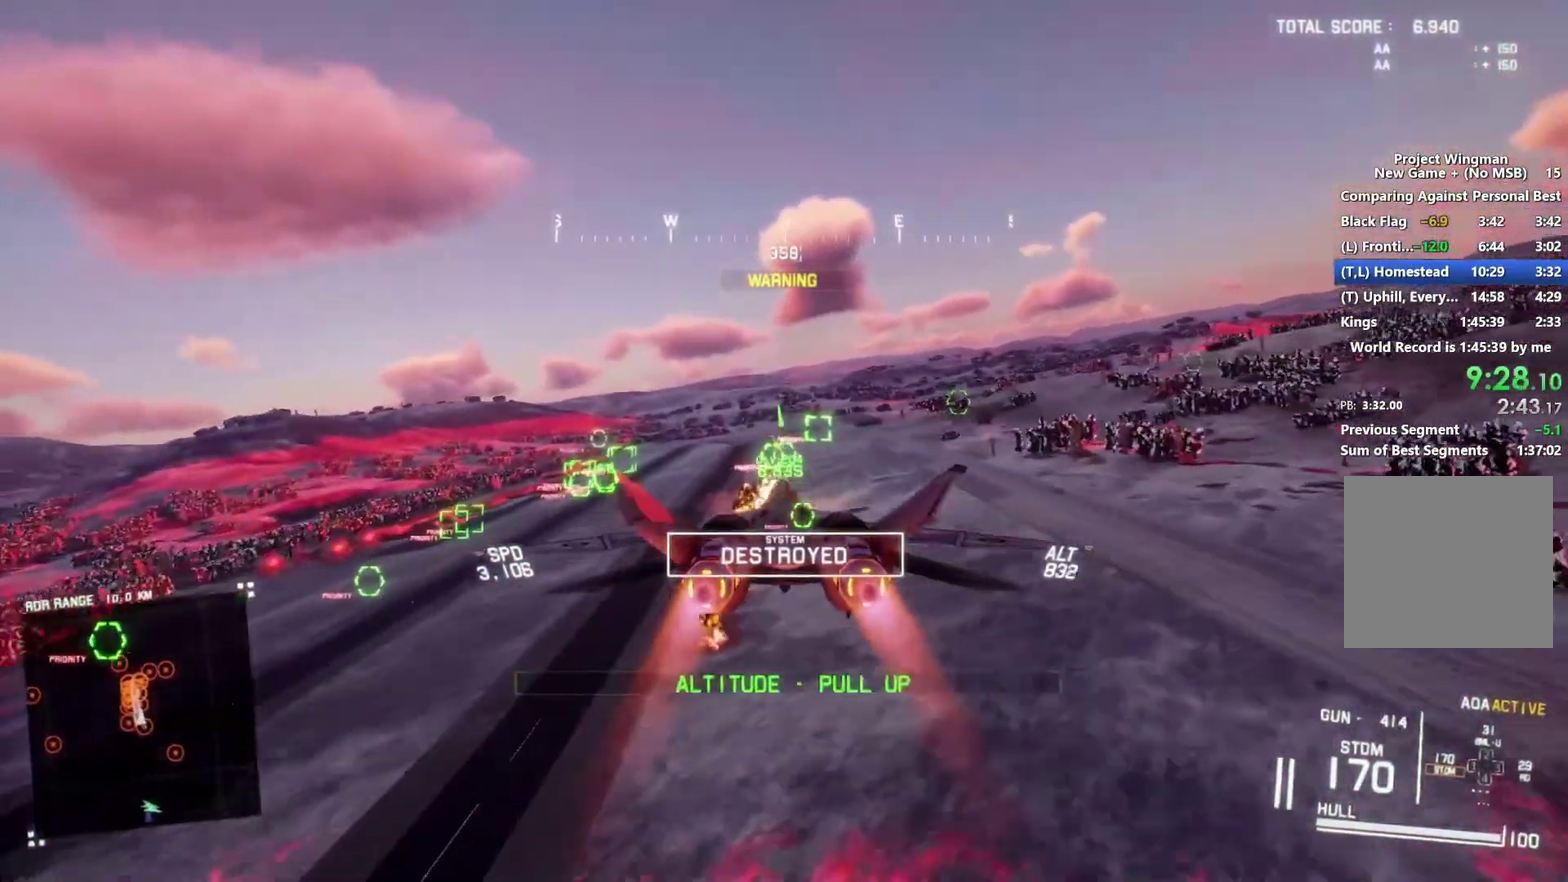
Gameplay with a controller (Xbox layout); each line is a JSON object with the inputs held at the frame after it. "events" lists button and stick changes between this image and that frame as [ms after this image, input, new state], when the widget could be followed in between.
{"buttons": ["A", "R1", "R2"], "left_stick": "center", "right_stick": "center", "events": [[33, "A", "down"], [133, "A", "up"], [200, "A", "down"], [267, "A", "up"], [300, "L1", "down"], [300, "left_stick", "up"], [367, "A", "down"], [367, "L1", "up"], [400, "left_stick", "center"], [433, "A", "up"], [500, "A", "down"], [500, "R1", "down"]]}
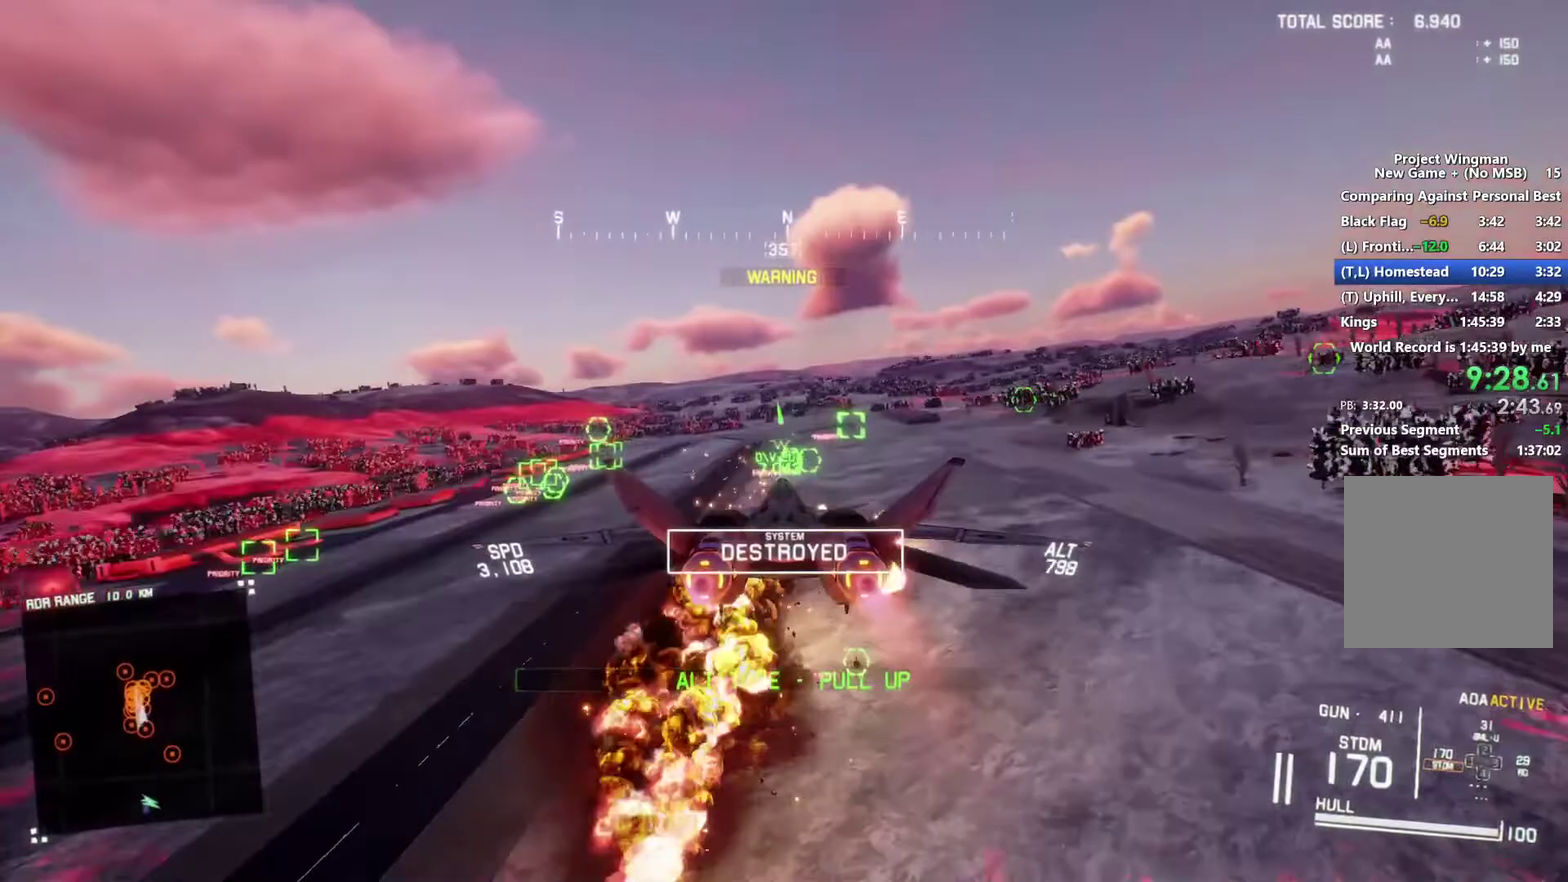
{"buttons": ["A", "R2"], "left_stick": "down", "right_stick": "center", "events": [[100, "left_stick", "down"], [233, "A", "up"], [233, "R1", "up"], [300, "A", "down"], [300, "R1", "down"], [400, "R1", "up"]]}
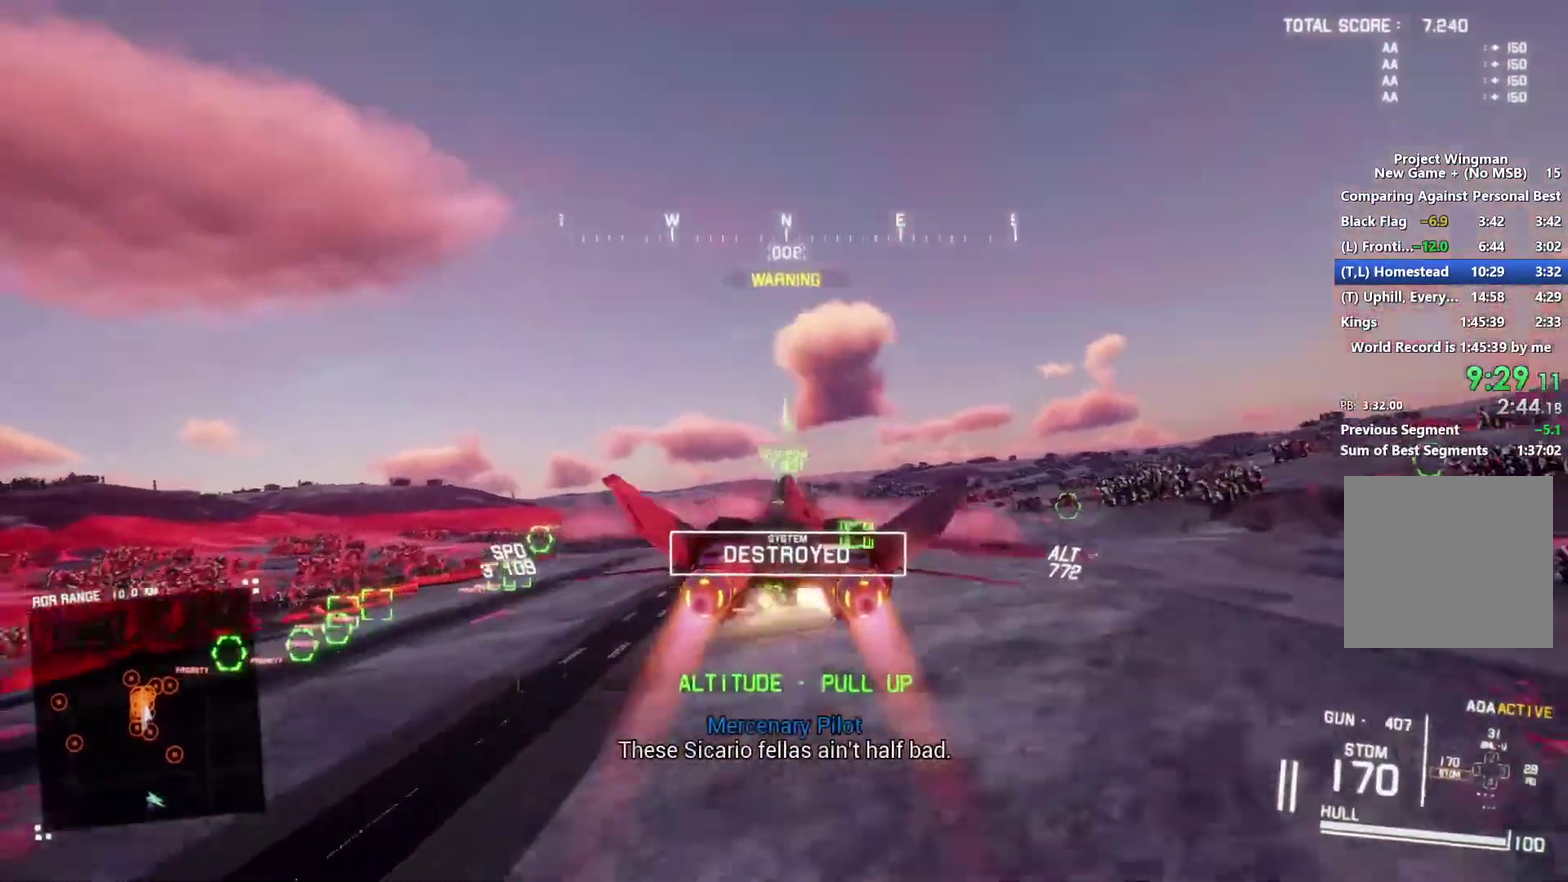
{"buttons": ["R2"], "left_stick": "down", "right_stick": "left", "events": [[33, "A", "up"], [100, "left_stick", "down-left"], [267, "right_stick", "left"], [300, "left_stick", "down"]]}
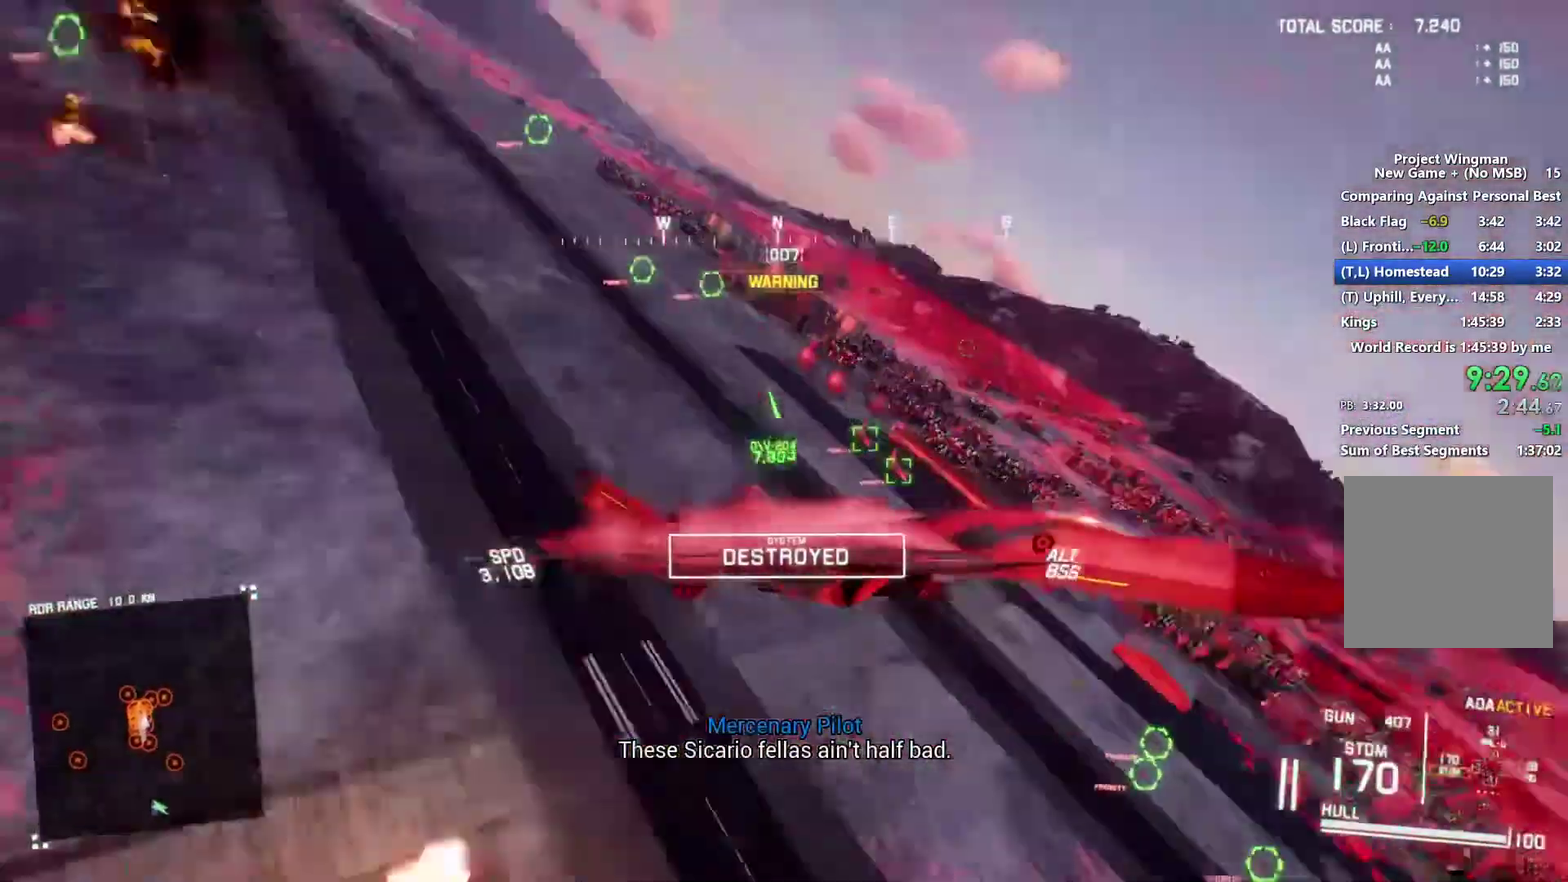
{"buttons": ["R2"], "left_stick": "center", "right_stick": "up-left", "events": [[333, "left_stick", "center"], [400, "right_stick", "up-left"]]}
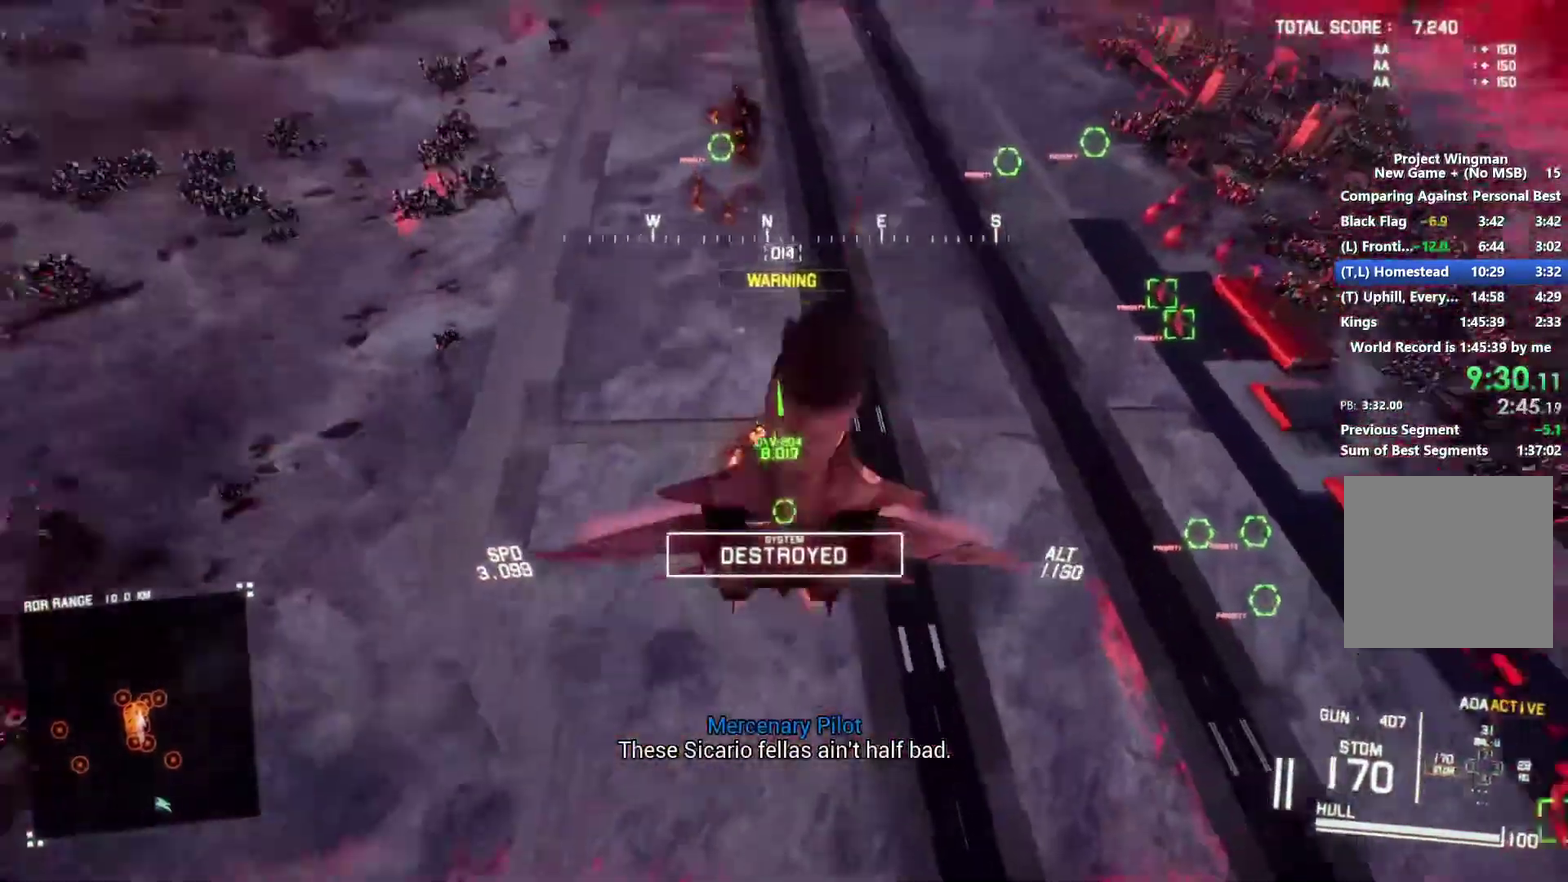
{"buttons": ["R2"], "left_stick": "center", "right_stick": "up-left", "events": [[233, "DPAD_UP", "down"], [333, "DPAD_UP", "up"]]}
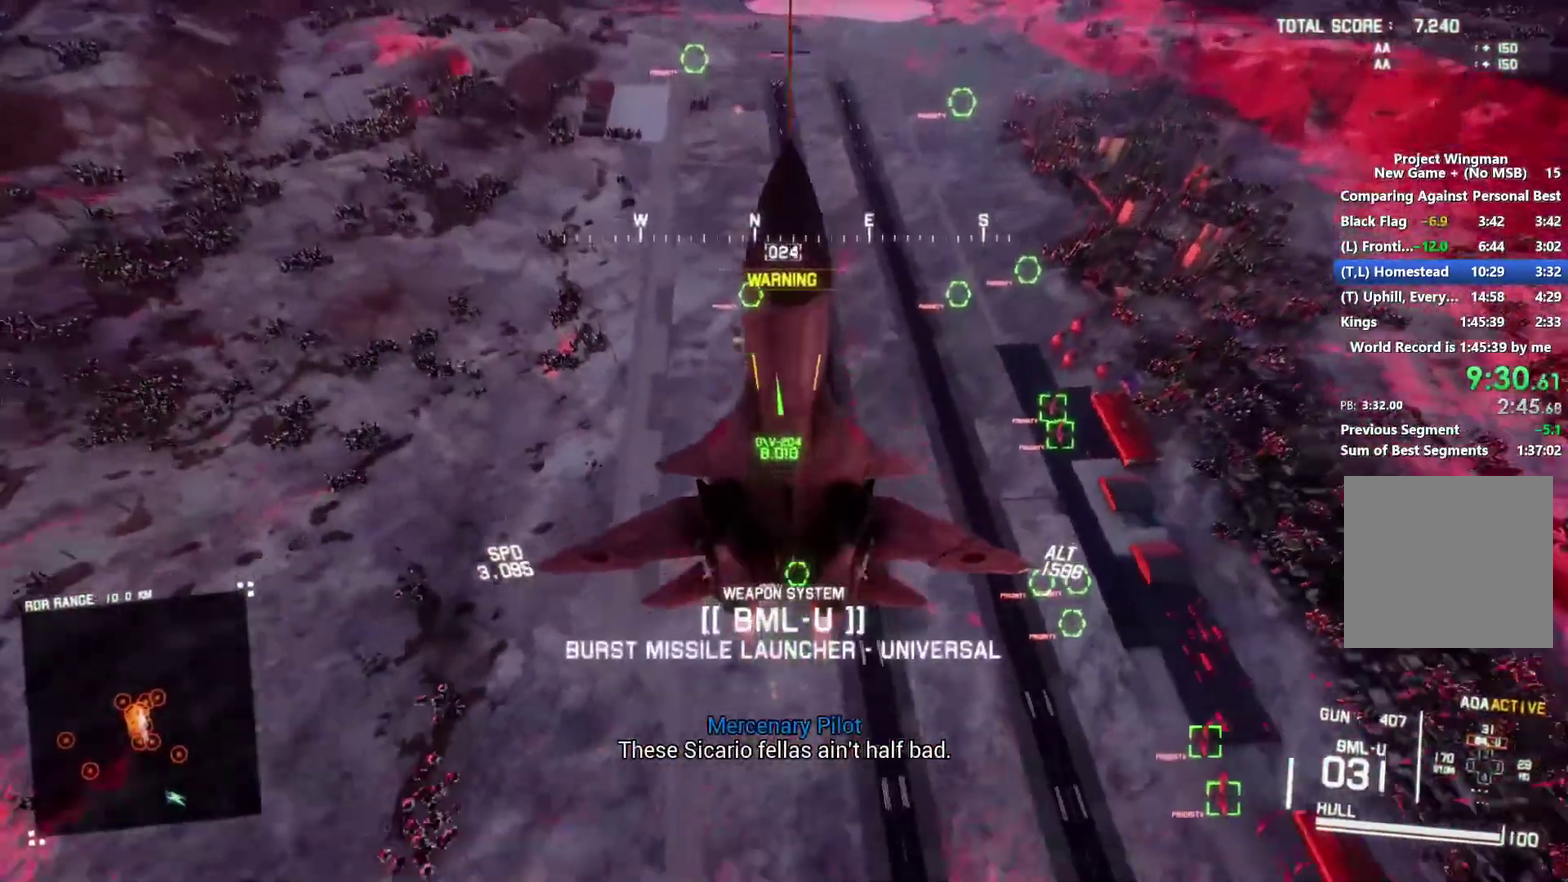
{"buttons": ["Y", "R2"], "left_stick": "center", "right_stick": "left", "events": [[33, "right_stick", "left"], [67, "left_stick", "down"], [200, "left_stick", "center"], [467, "Y", "down"]]}
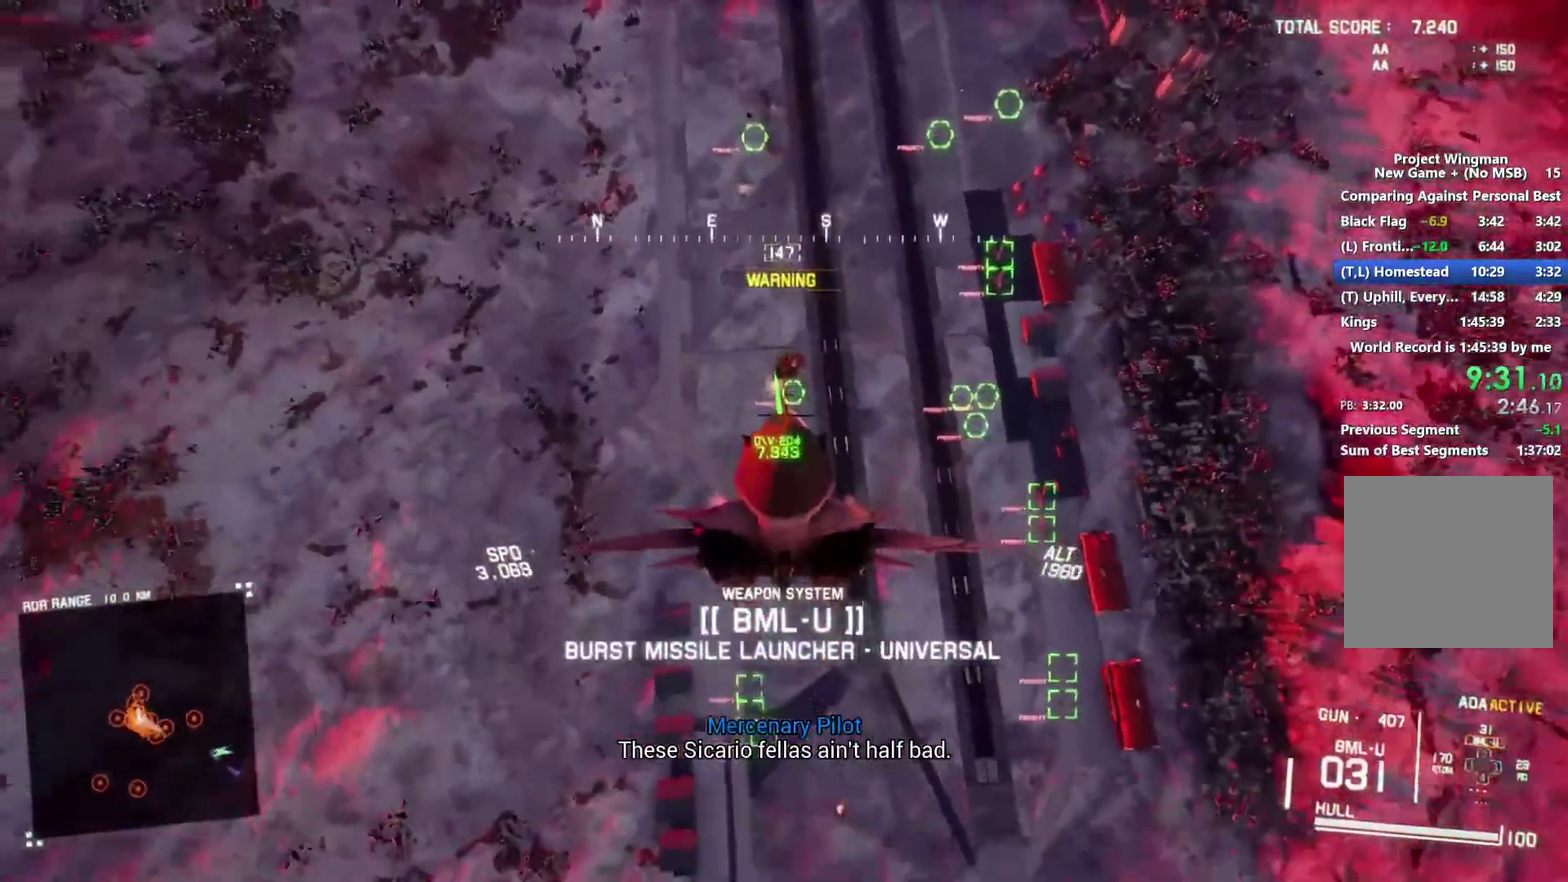
{"buttons": ["Y", "R2"], "left_stick": "center", "right_stick": "left", "events": [[67, "Y", "up"], [500, "Y", "down"]]}
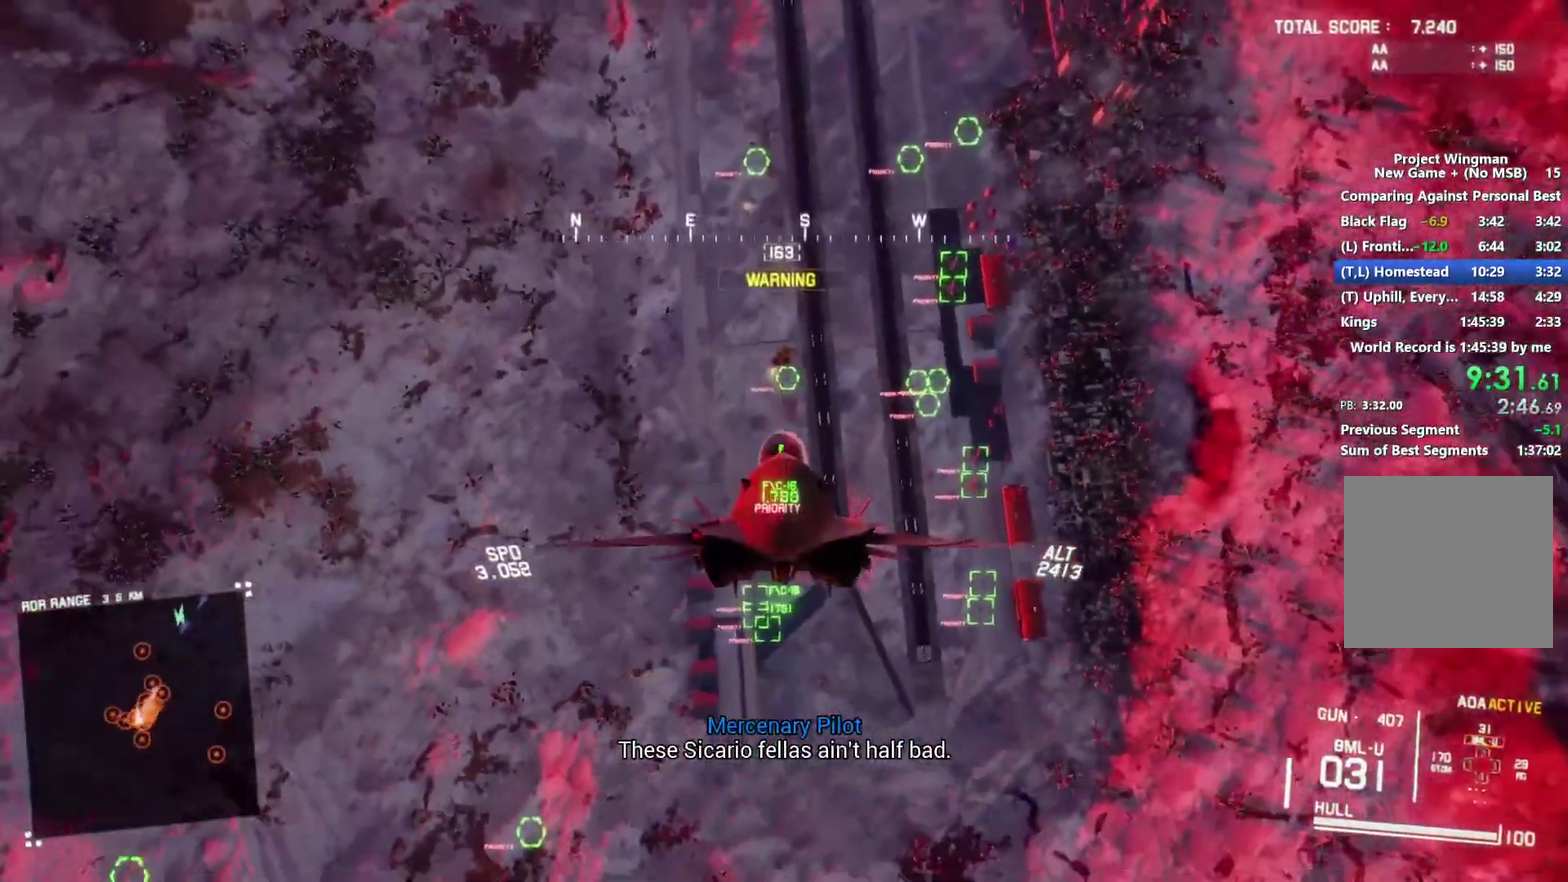
{"buttons": ["R2"], "left_stick": "center", "right_stick": "left", "events": [[67, "Y", "up"]]}
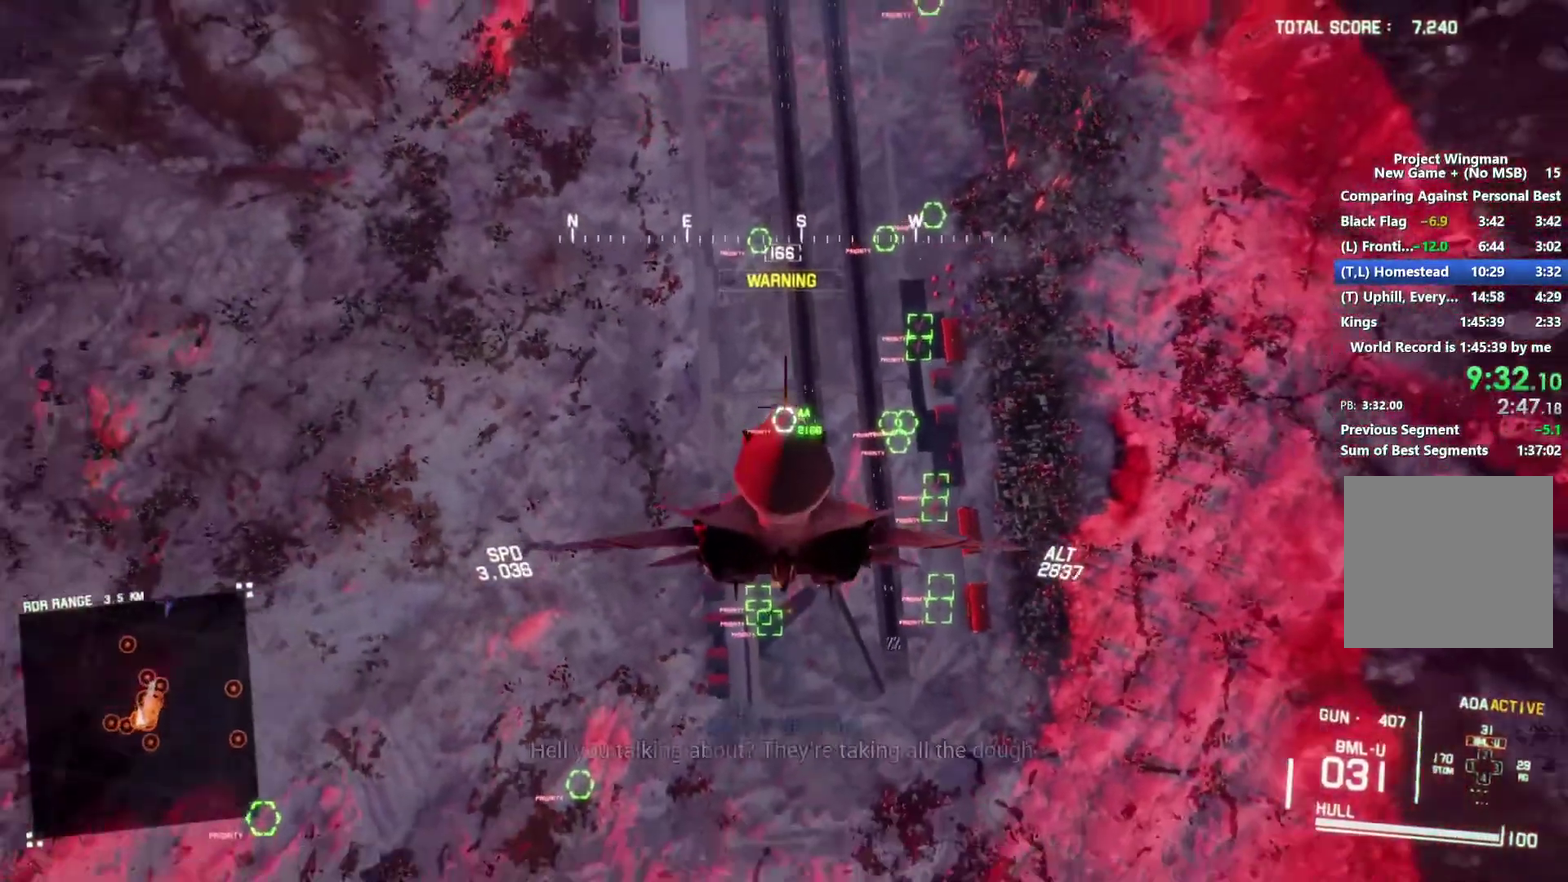
{"buttons": ["R2"], "left_stick": "center", "right_stick": "left", "events": []}
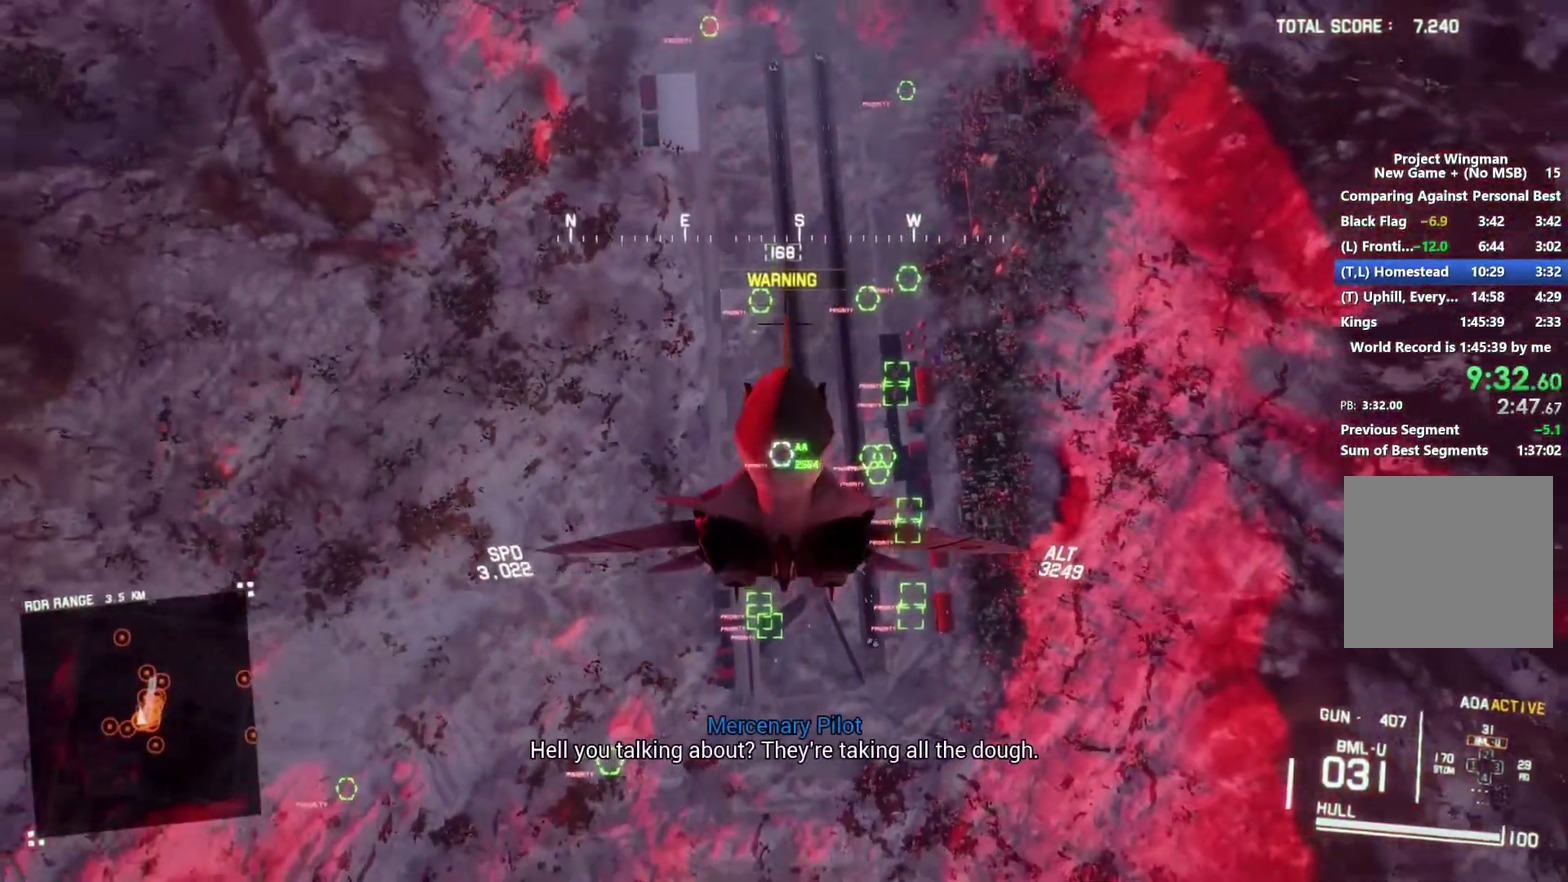
{"buttons": [], "left_stick": "down", "right_stick": "left", "events": [[467, "left_stick", "down"], [500, "R2", "up"]]}
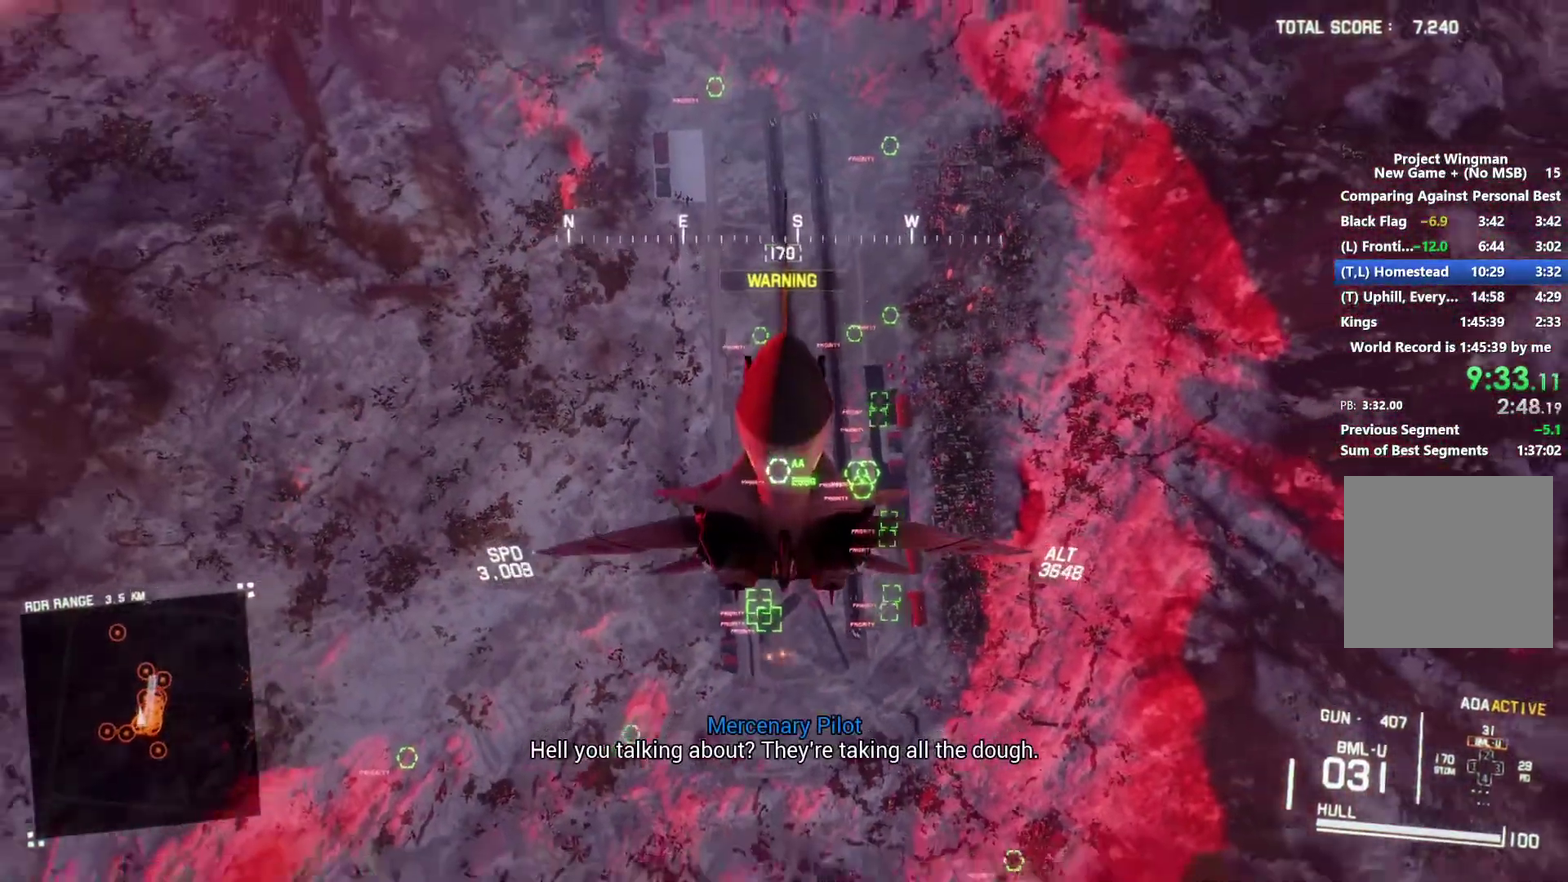
{"buttons": ["L2"], "left_stick": "down", "right_stick": "up", "events": [[33, "L2", "down"], [67, "right_stick", "up-left"], [433, "right_stick", "up"]]}
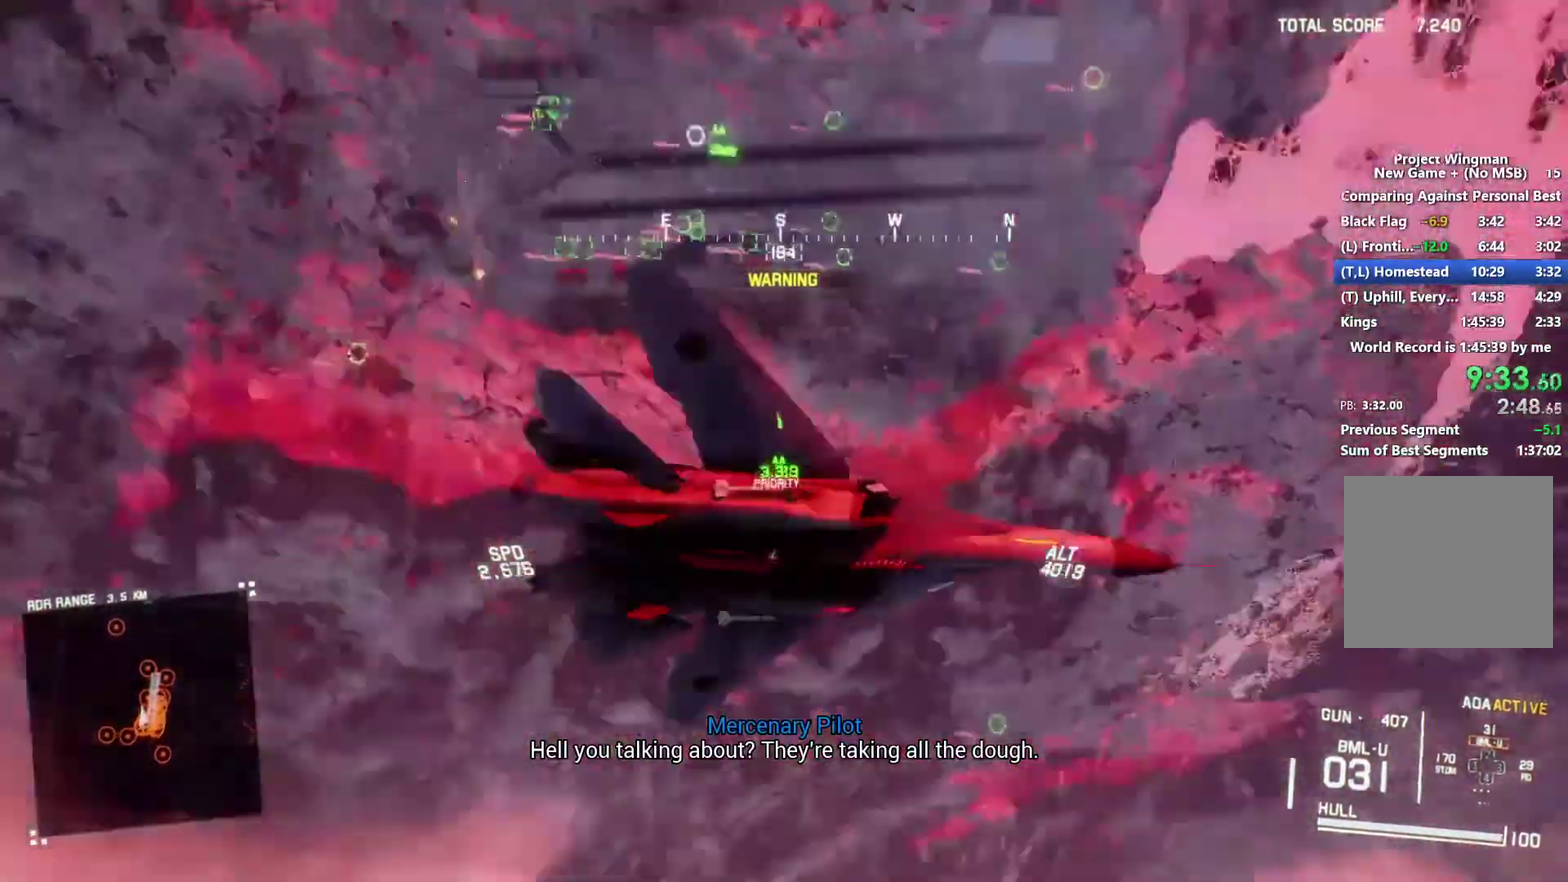
{"buttons": ["L1"], "left_stick": "down", "right_stick": "center", "events": [[133, "R1", "down"], [167, "L2", "up"], [167, "right_stick", "center"], [300, "left_stick", "center"], [500, "L1", "down"], [500, "R1", "up"], [500, "left_stick", "down"]]}
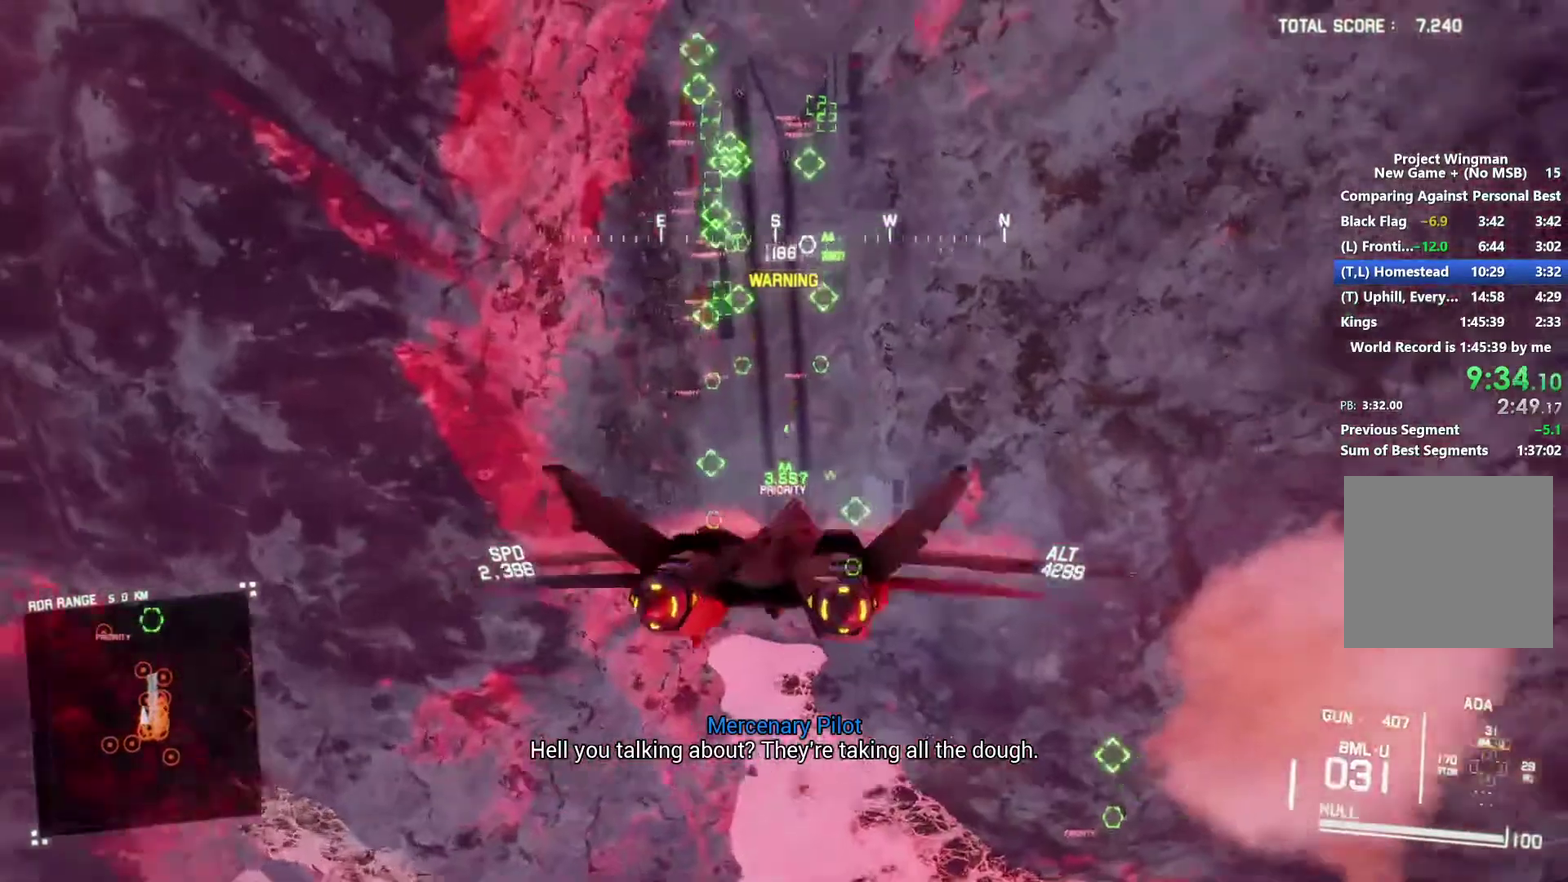
{"buttons": ["R2"], "left_stick": "up", "right_stick": "center", "events": [[133, "left_stick", "center"], [200, "R2", "down"], [267, "left_stick", "up"], [500, "L1", "up"]]}
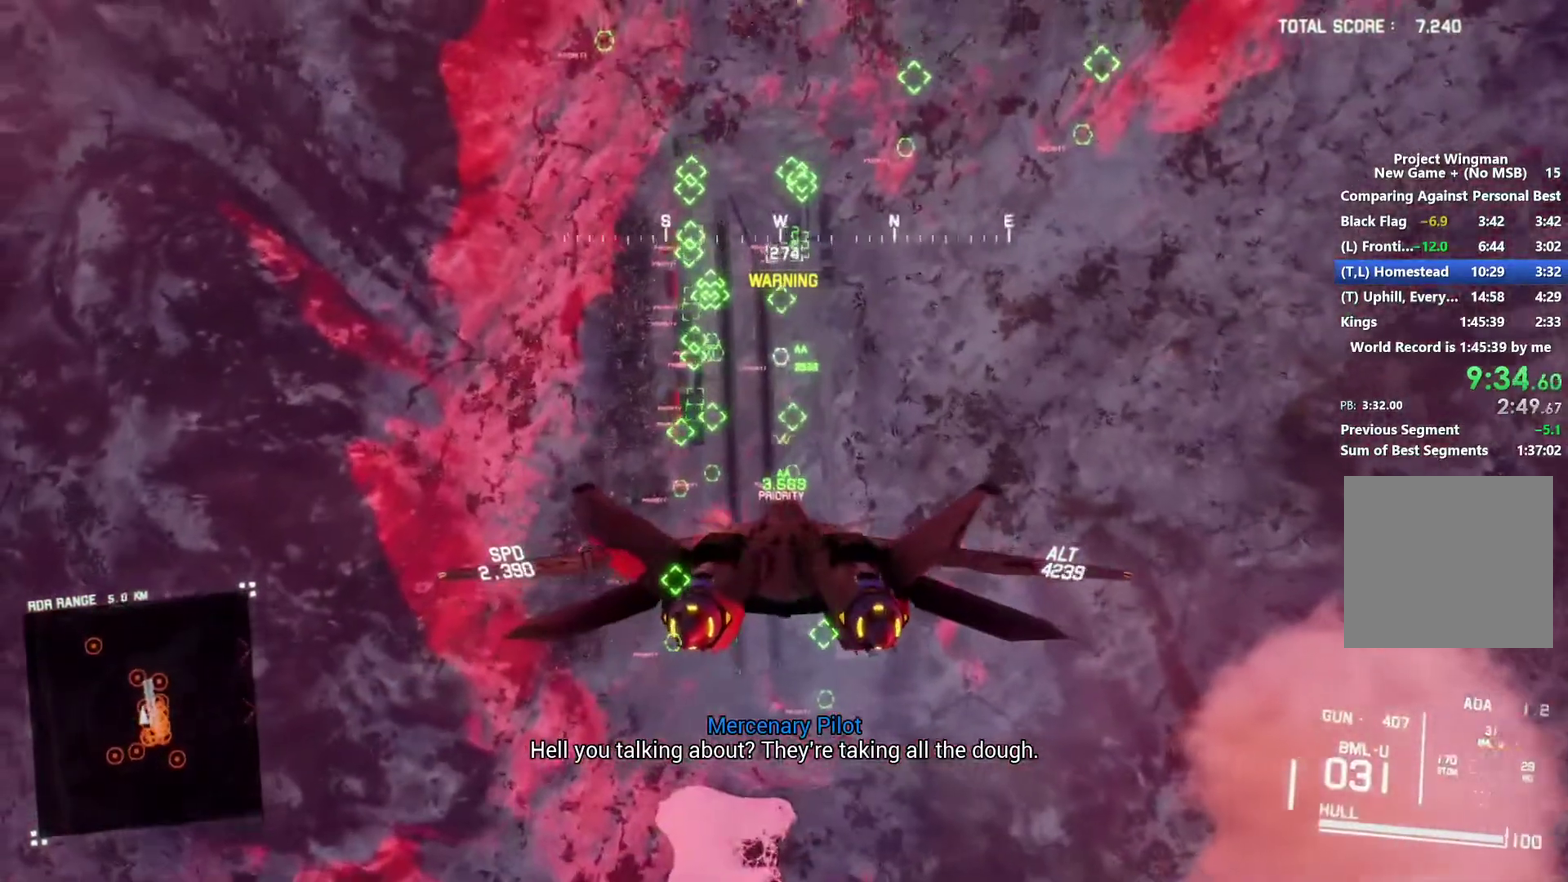
{"buttons": ["R2"], "left_stick": "center", "right_stick": "center", "events": [[33, "left_stick", "center"], [333, "left_stick", "up"], [467, "left_stick", "center"]]}
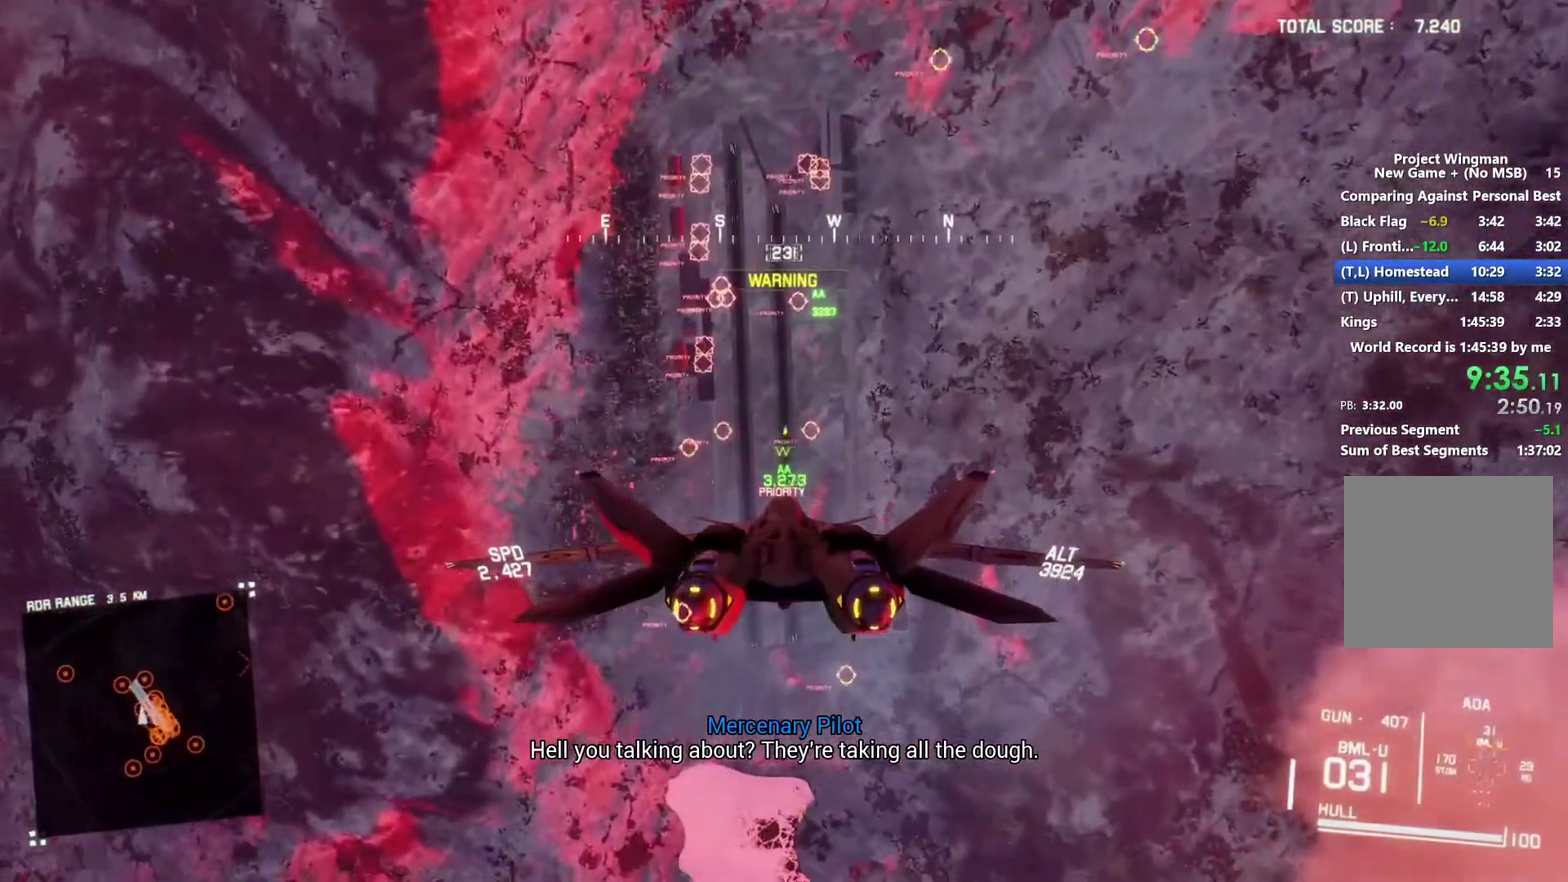
{"buttons": ["R2"], "left_stick": "down", "right_stick": "up", "events": [[100, "B", "down"], [200, "B", "up"], [233, "left_stick", "down-left"], [467, "left_stick", "down"], [467, "right_stick", "up"]]}
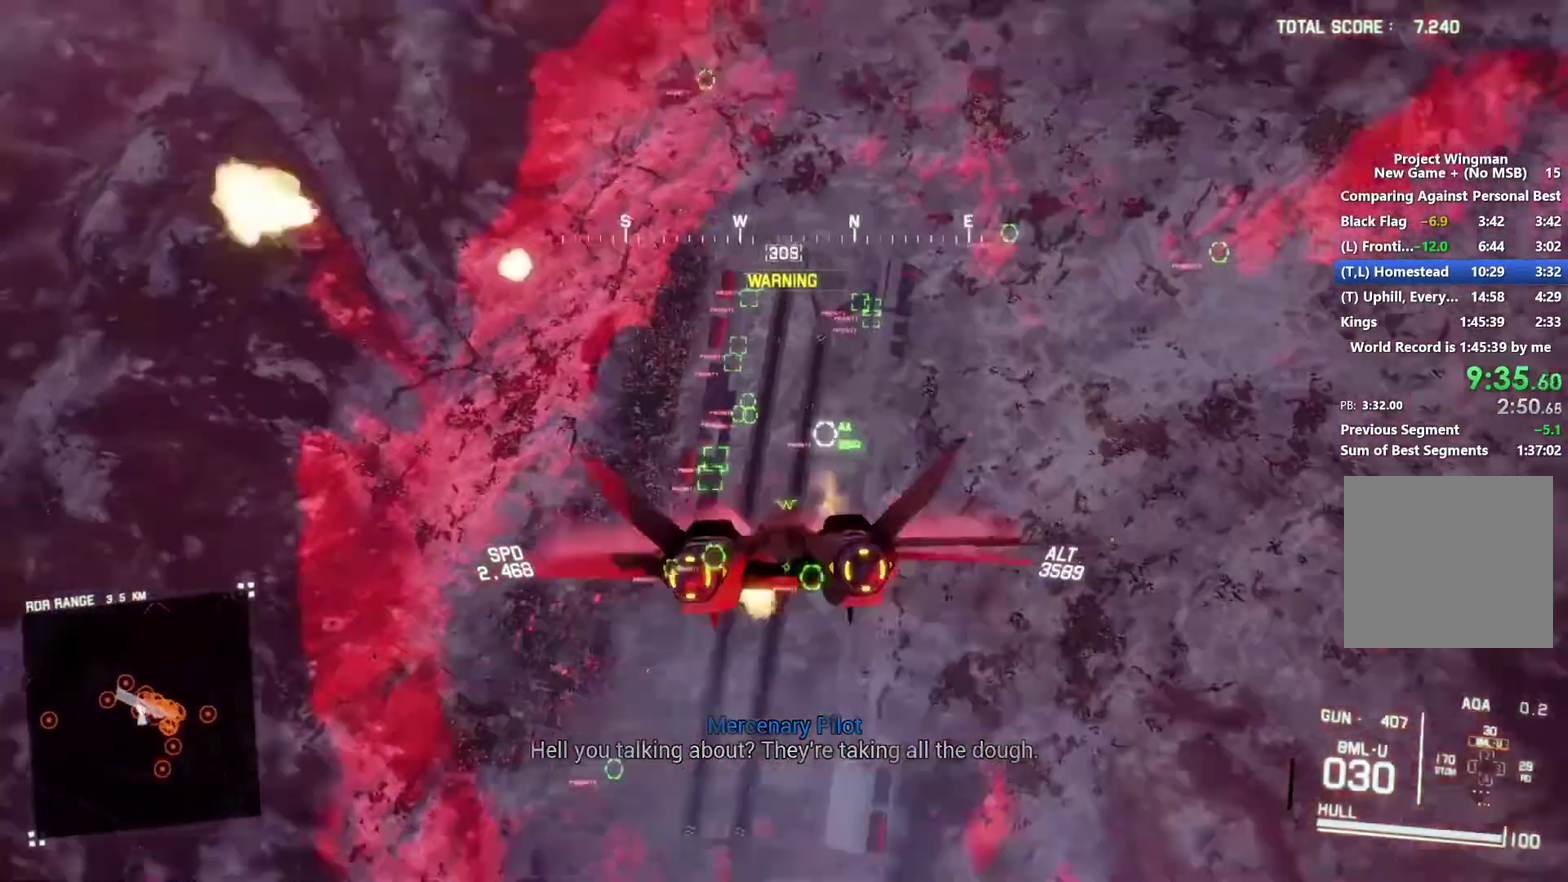
{"buttons": ["R2"], "left_stick": "down-left", "right_stick": "center", "events": [[100, "right_stick", "center"], [233, "left_stick", "down-left"]]}
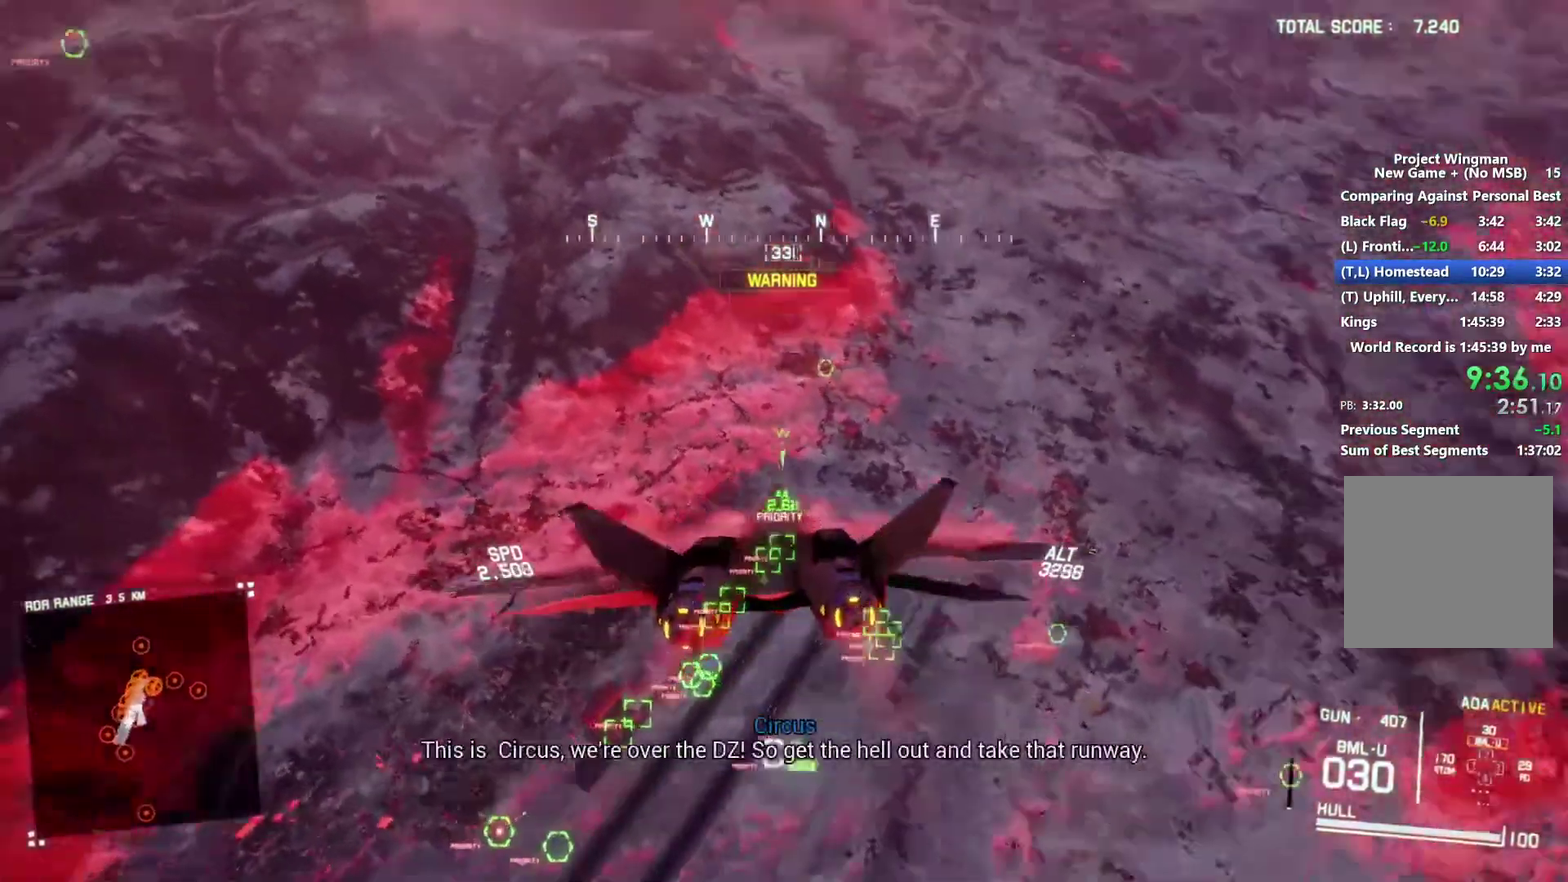
{"buttons": ["R2"], "left_stick": "down", "right_stick": "center", "events": [[500, "left_stick", "down"]]}
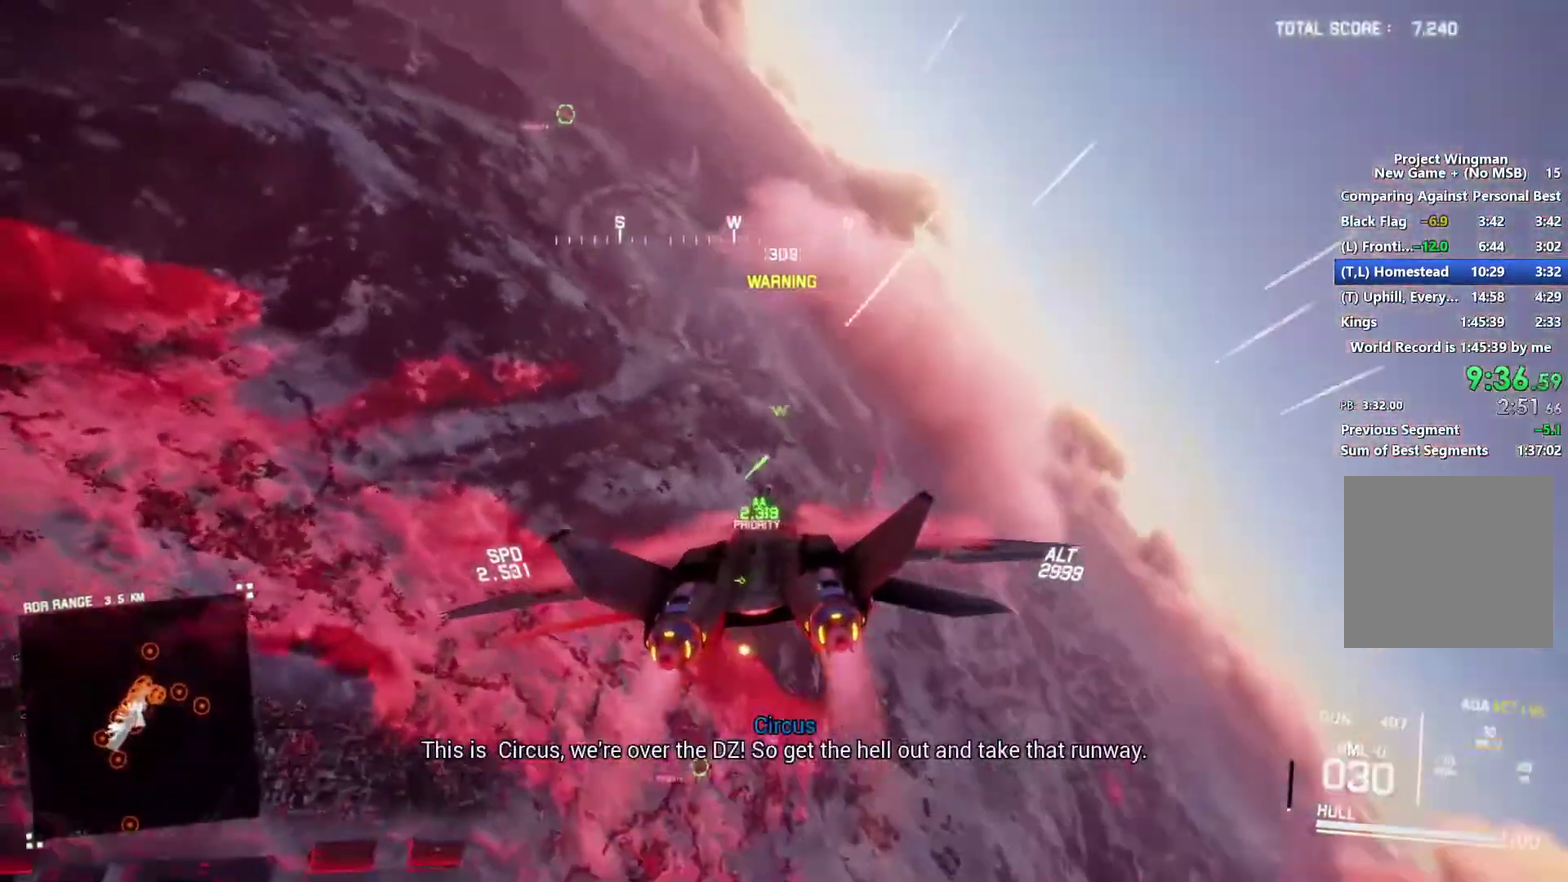
{"buttons": ["R2"], "left_stick": "center", "right_stick": "center", "events": [[67, "left_stick", "down-right"], [267, "left_stick", "center"], [367, "DPAD_LEFT", "down"], [467, "DPAD_LEFT", "up"]]}
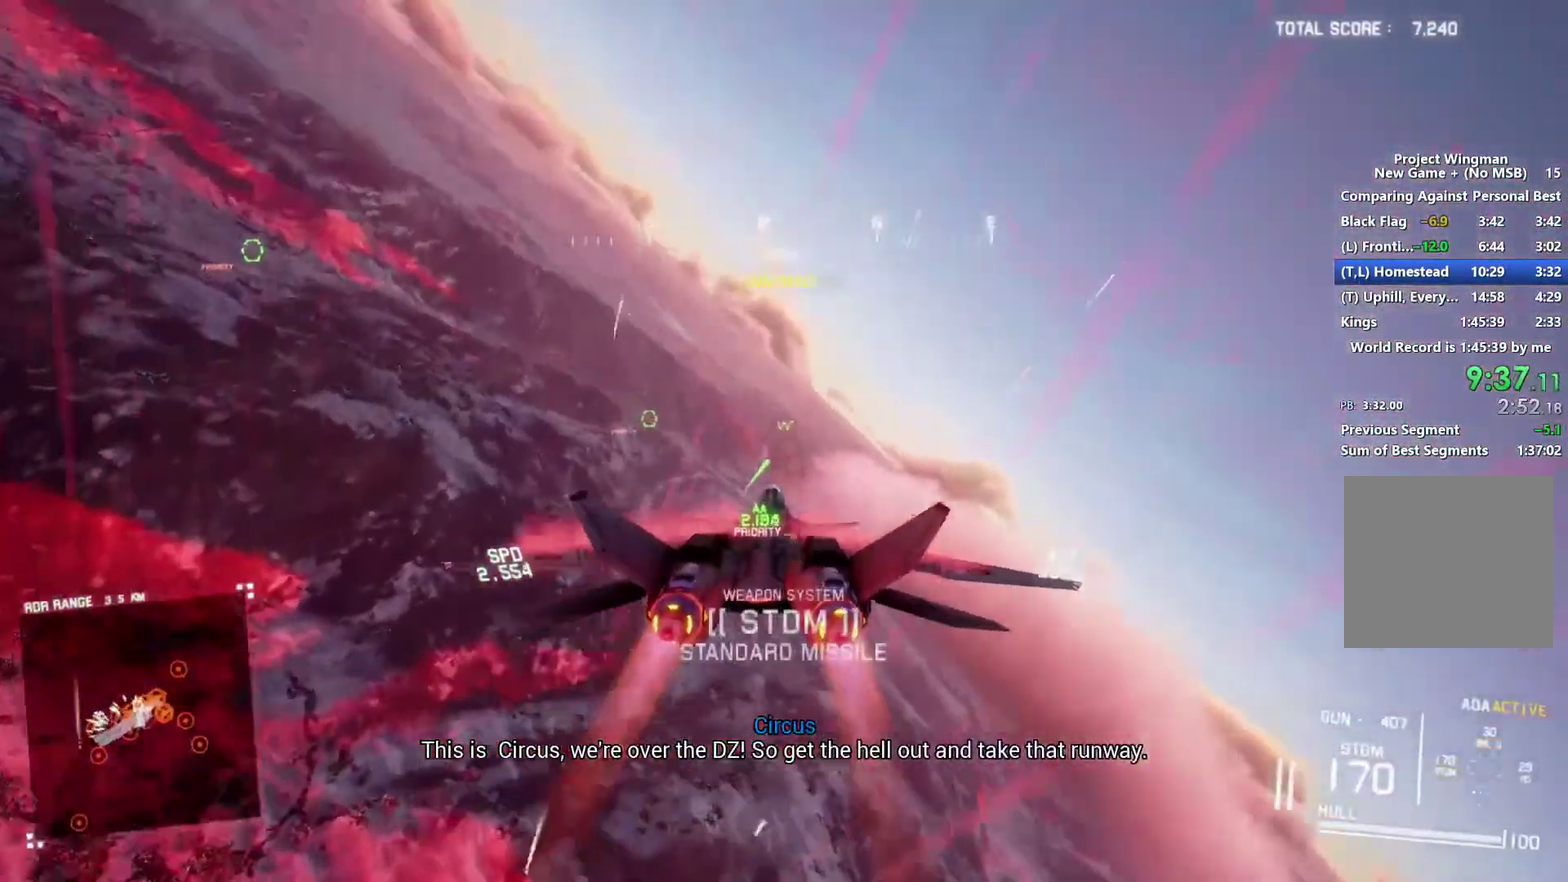
{"buttons": ["L1", "R2"], "left_stick": "center", "right_stick": "center", "events": [[33, "Y", "down"], [133, "Y", "up"], [200, "L1", "down"], [267, "left_stick", "up-right"], [433, "left_stick", "center"]]}
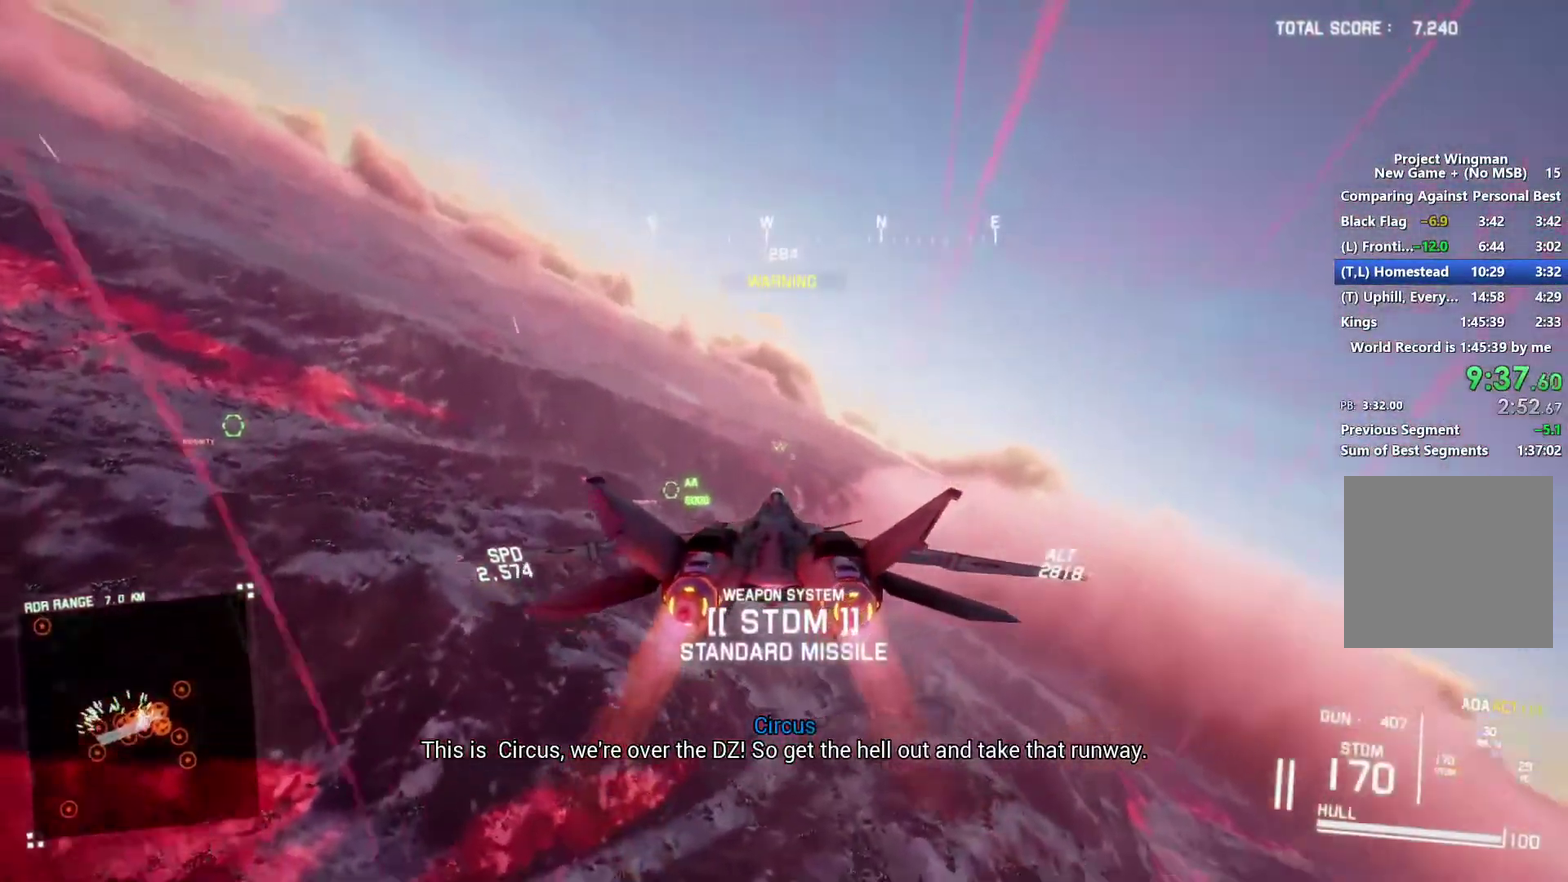
{"buttons": ["R2"], "left_stick": "center", "right_stick": "center", "events": [[67, "L1", "up"], [167, "L1", "down"], [367, "L1", "up"]]}